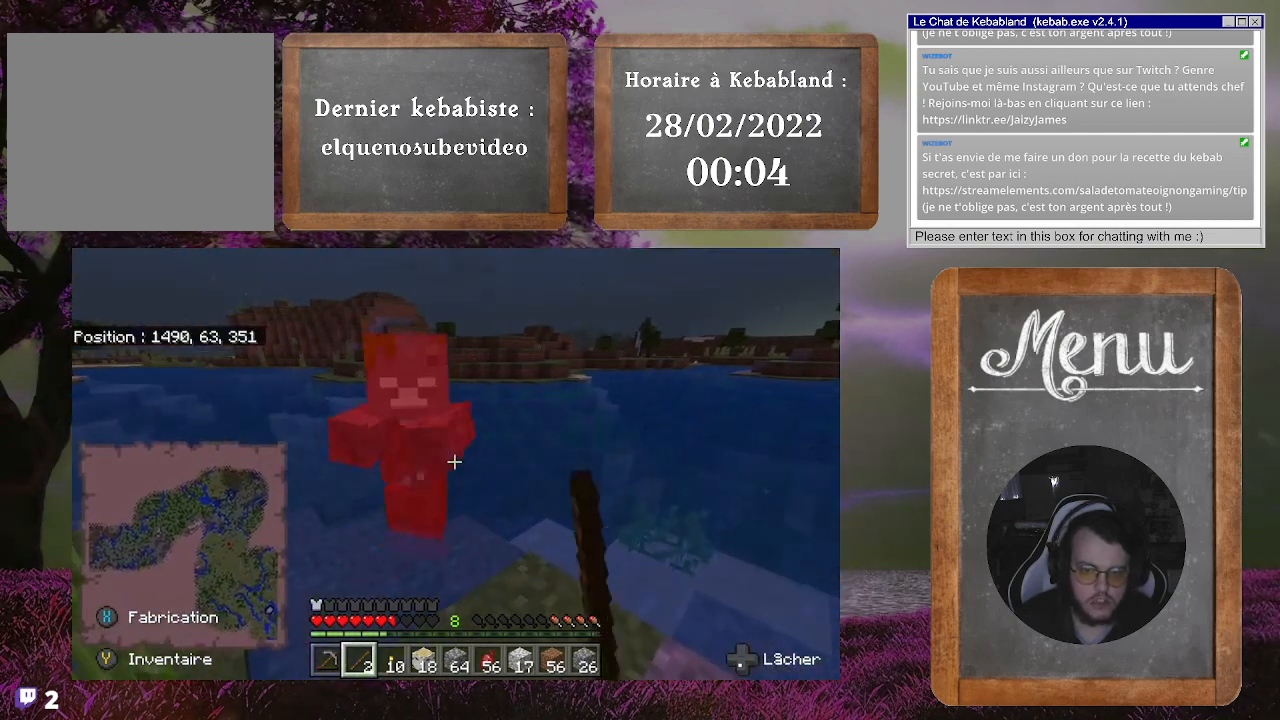
Gameplay with a controller (Xbox layout); each line is a JSON object with the inputs held at the frame after it. "events" lists button and stick changes between this image and that frame as [ms after this image, input, new state], when the widget could be followed in between. Not read: L3.
{"buttons": [], "left_stick": "center", "right_stick": "center", "events": [[67, "right_stick", "left"], [167, "R2", "down"], [267, "right_stick", "center"], [300, "R2", "up"]]}
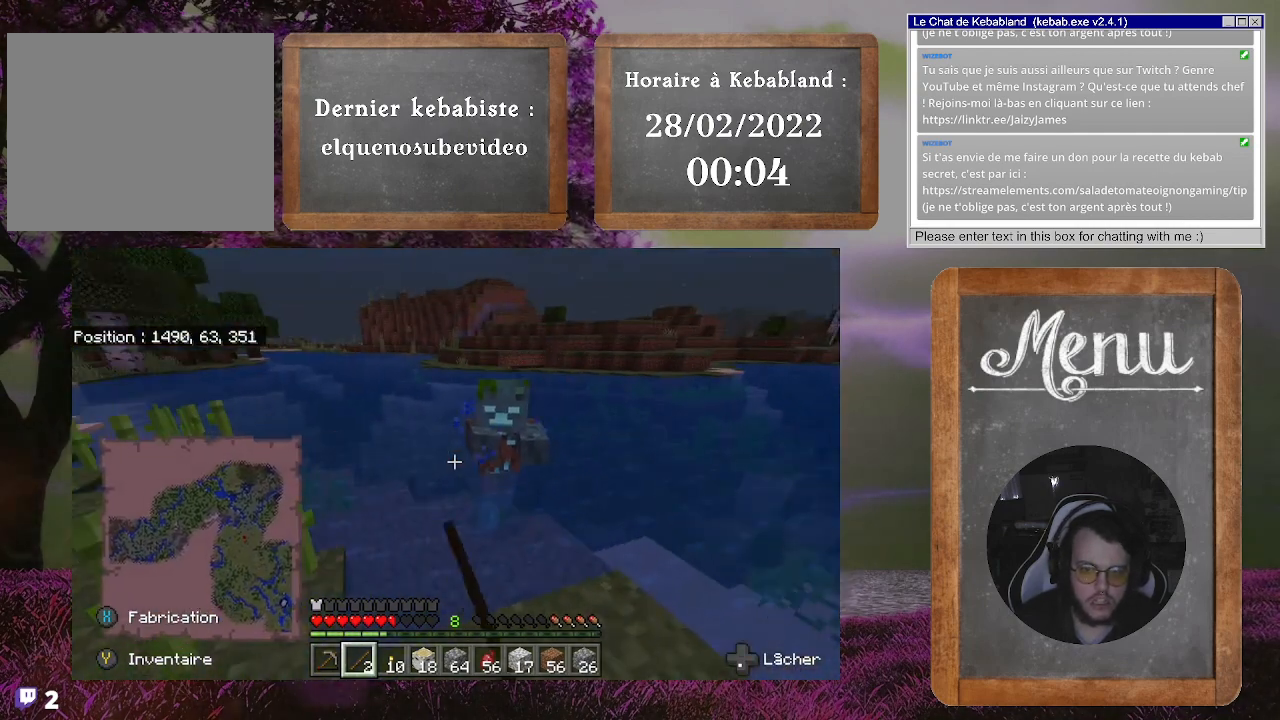
{"buttons": [], "left_stick": "center", "right_stick": "center", "events": [[167, "left_stick", "up-right"], [200, "right_stick", "down-right"], [333, "left_stick", "center"], [367, "right_stick", "center"]]}
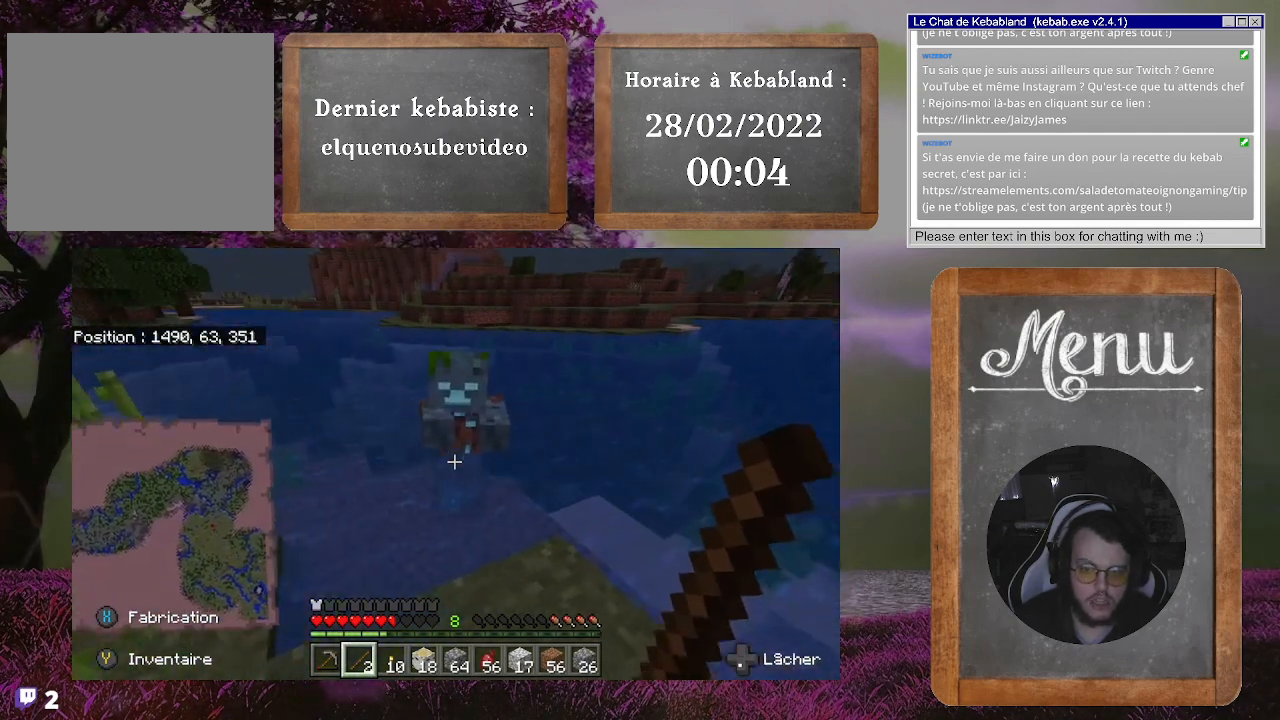
{"buttons": [], "left_stick": "center", "right_stick": "center", "events": [[100, "R2", "down"], [233, "R2", "up"]]}
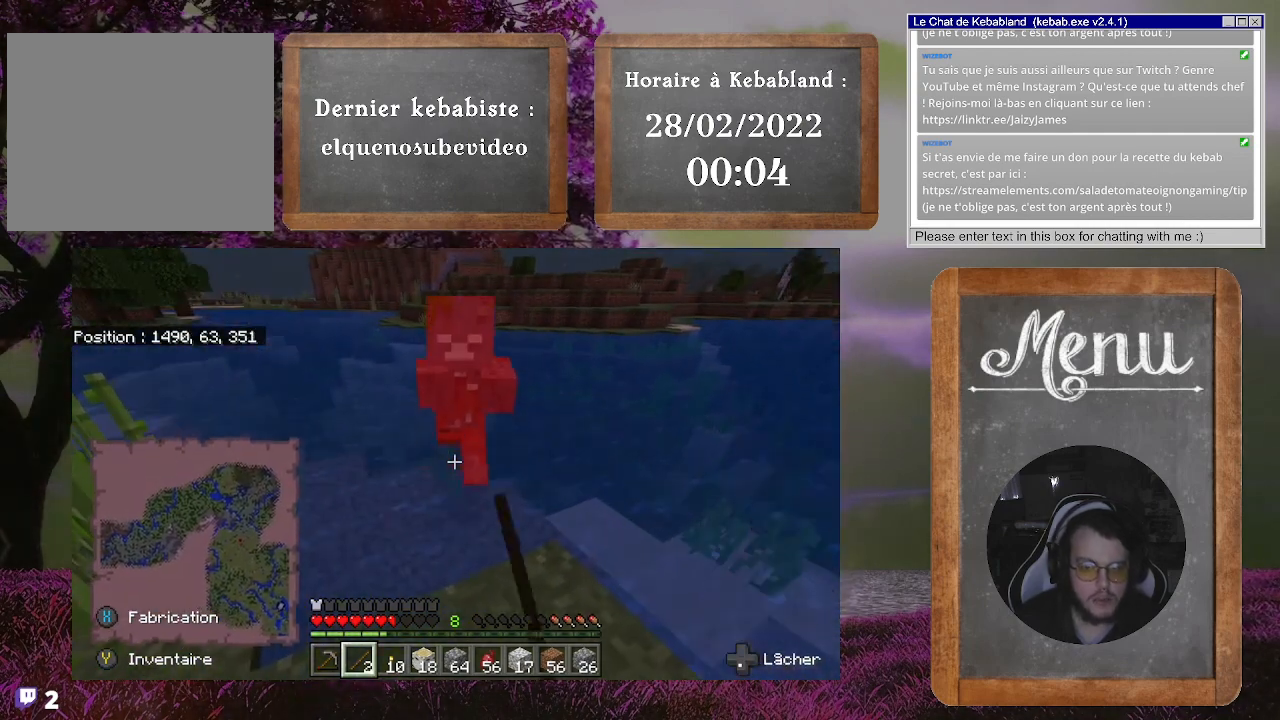
{"buttons": [], "left_stick": "center", "right_stick": "center", "events": []}
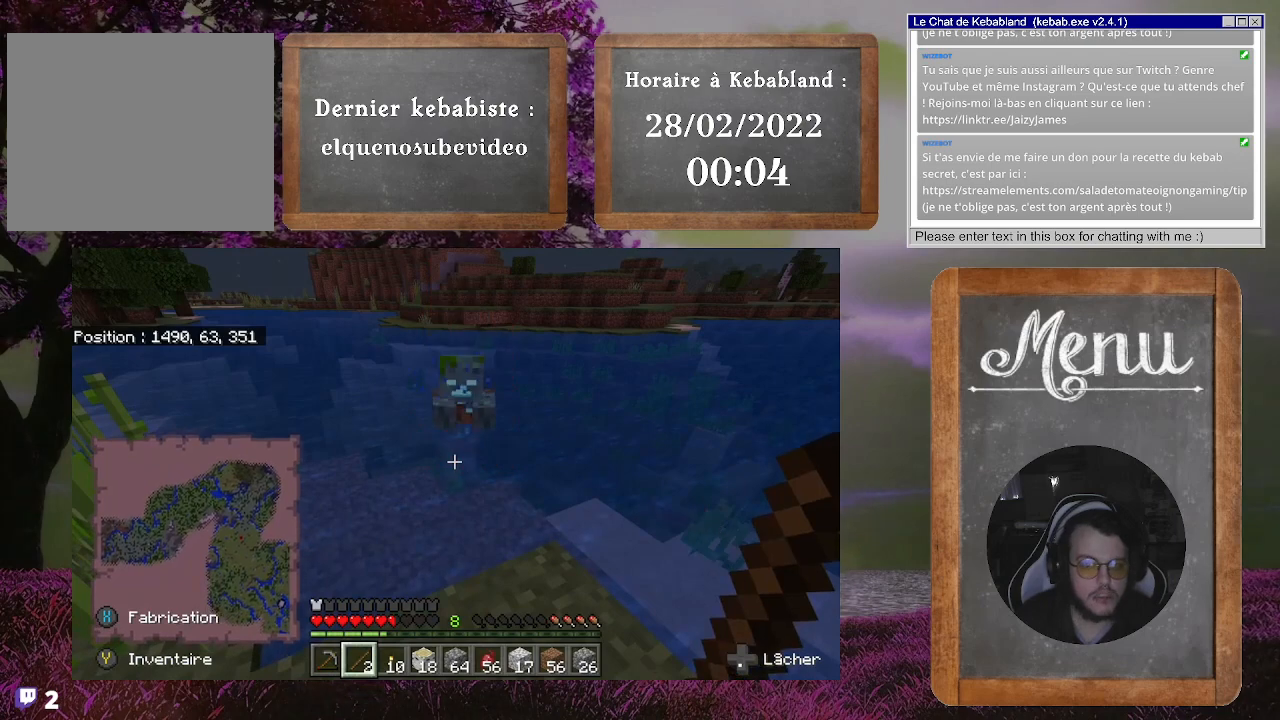
{"buttons": [], "left_stick": "center", "right_stick": "center", "events": []}
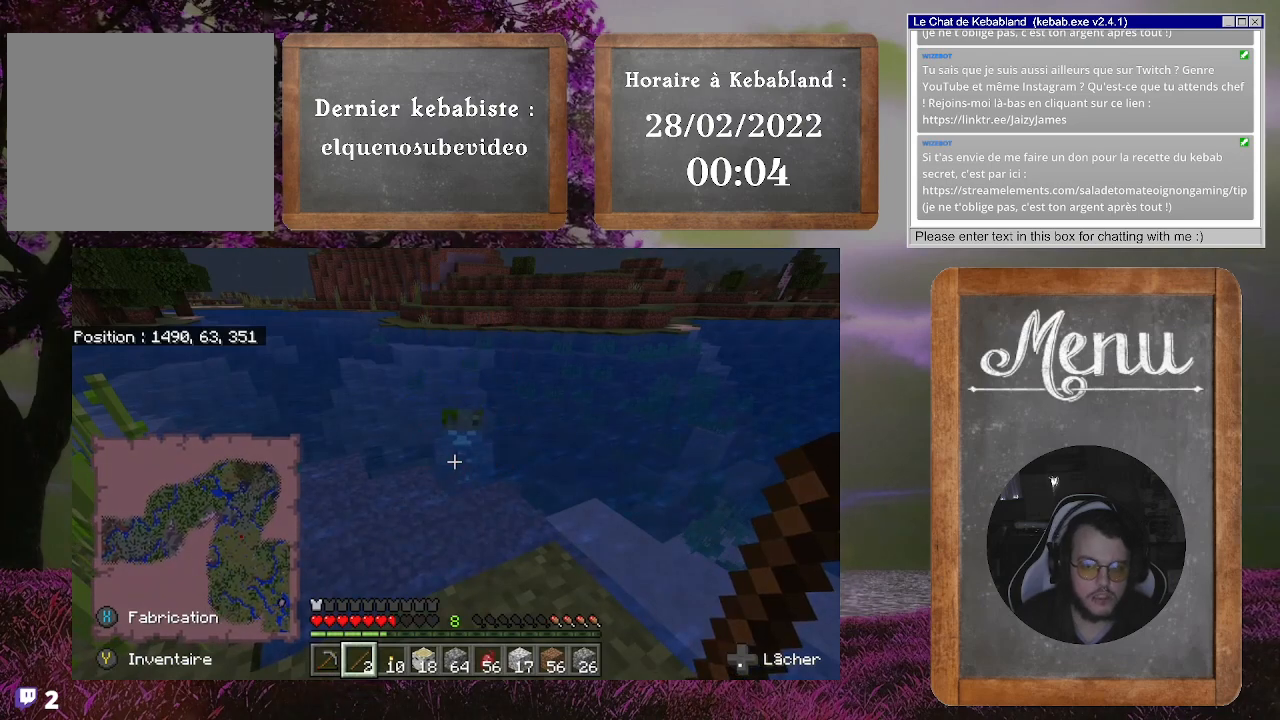
{"buttons": [], "left_stick": "center", "right_stick": "center", "events": []}
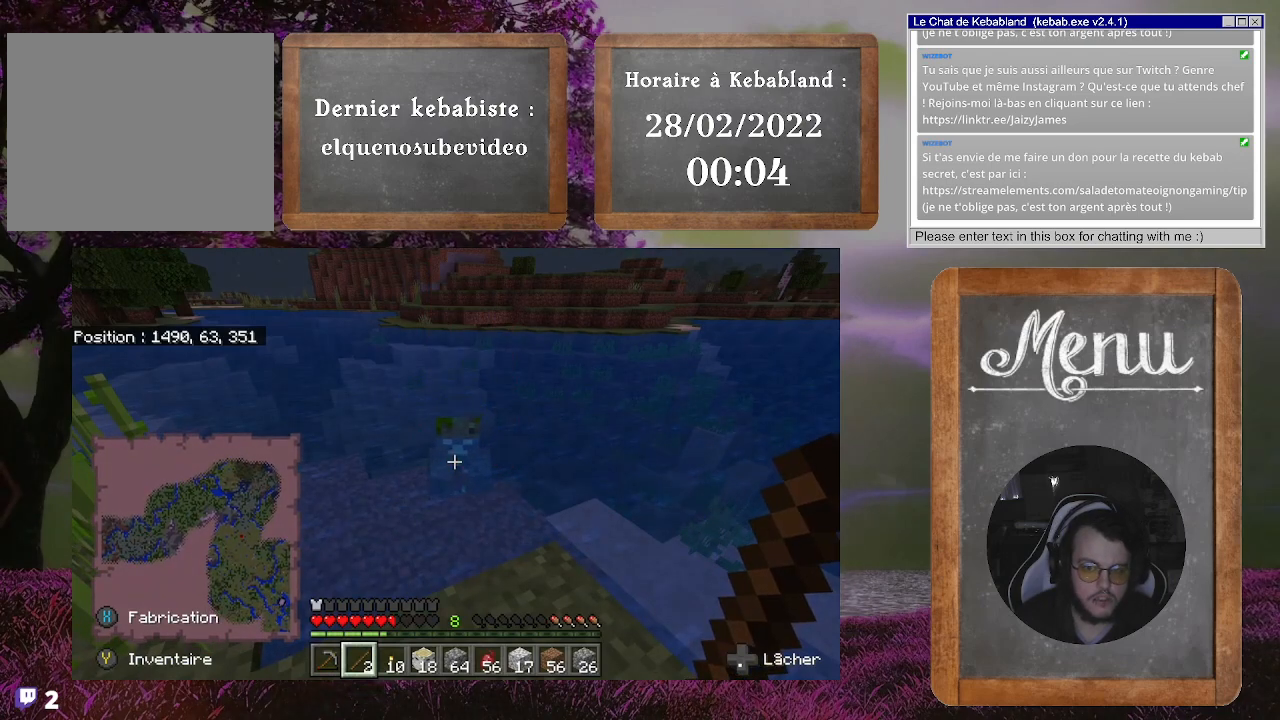
{"buttons": ["R2"], "left_stick": "up", "right_stick": "center", "events": [[433, "R2", "down"], [467, "left_stick", "up"]]}
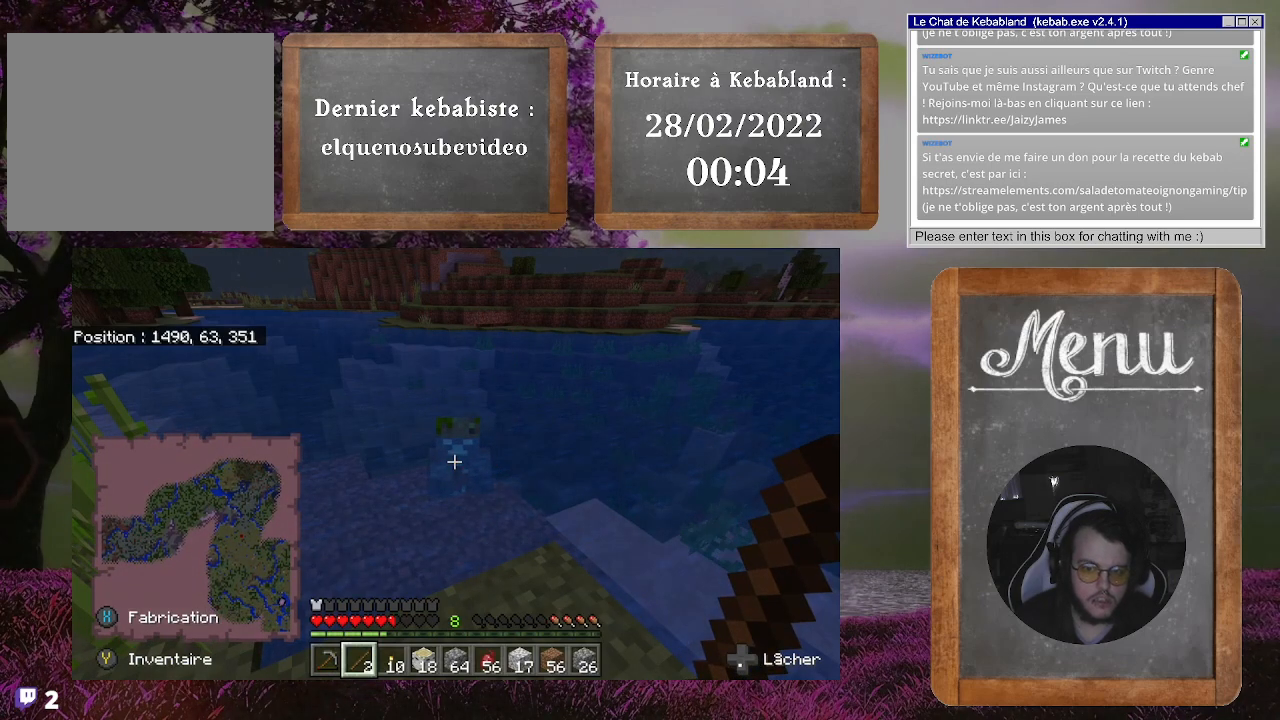
{"buttons": [], "left_stick": "center", "right_stick": "center", "events": [[67, "R2", "up"], [333, "left_stick", "center"], [367, "R2", "down"], [467, "R2", "up"]]}
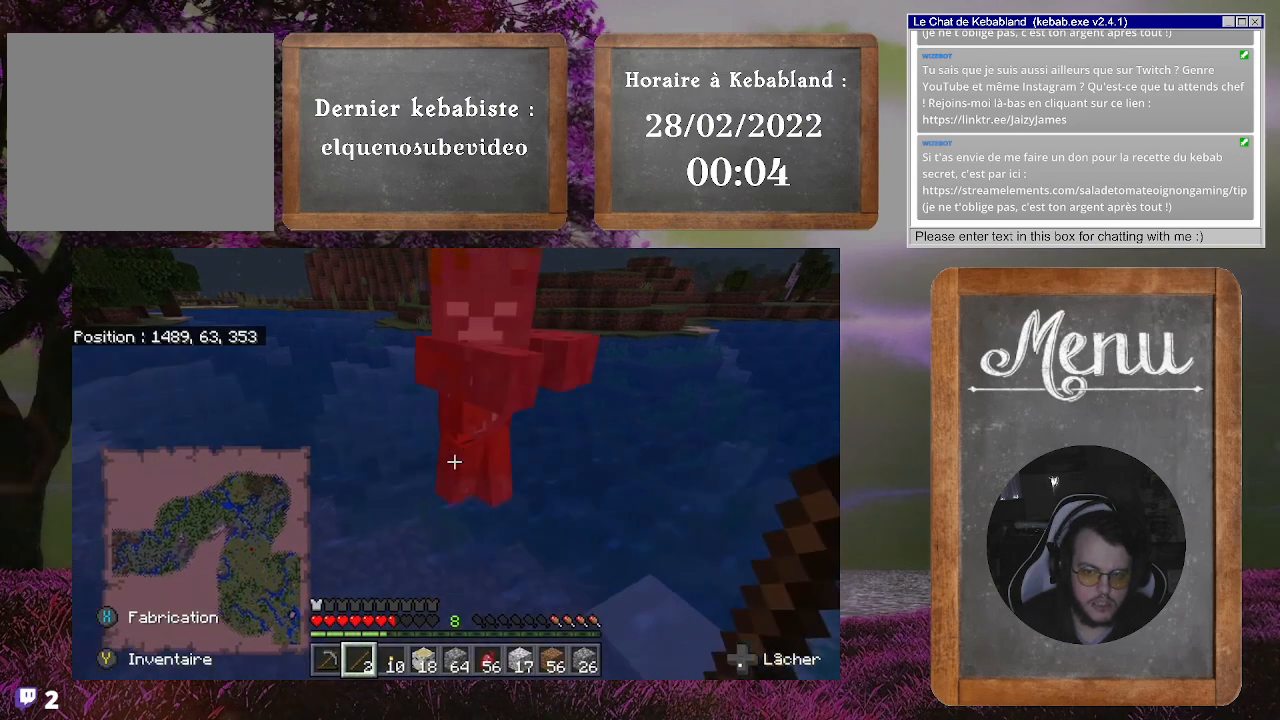
{"buttons": [], "left_stick": "center", "right_stick": "center", "events": [[33, "left_stick", "down"], [133, "R2", "down"], [233, "R2", "up"], [400, "left_stick", "center"]]}
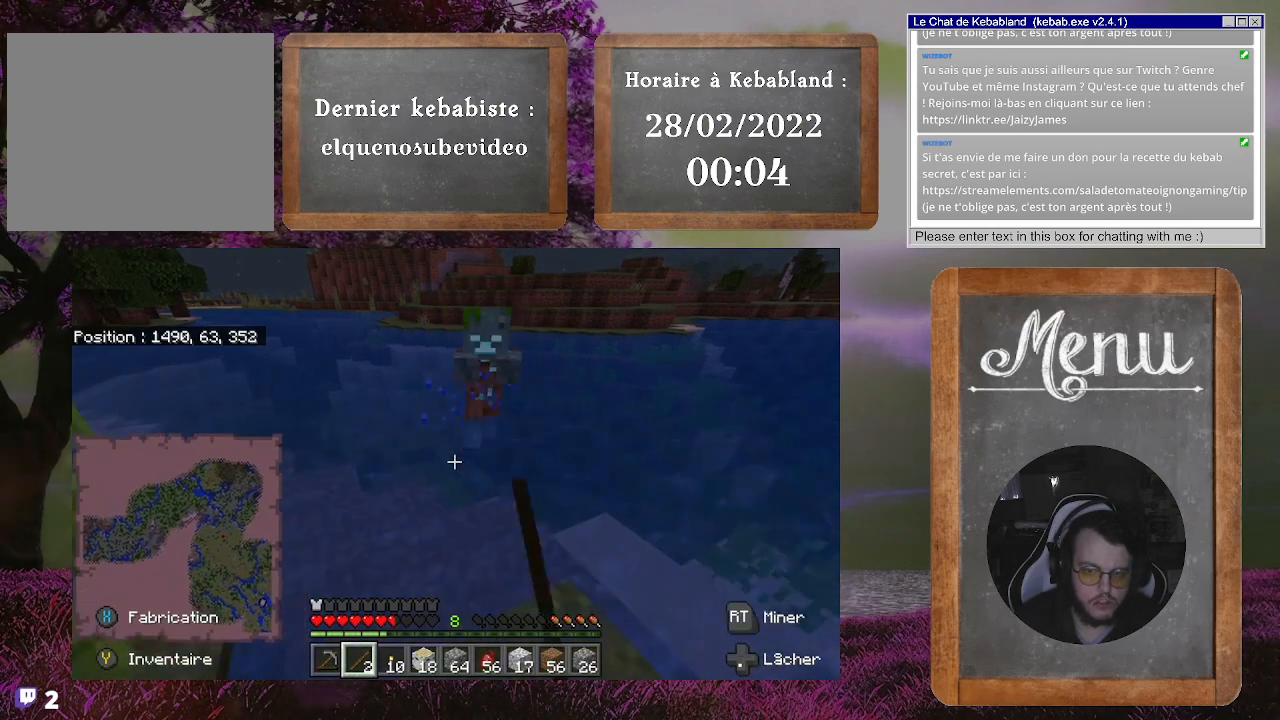
{"buttons": [], "left_stick": "center", "right_stick": "center", "events": [[200, "left_stick", "up"], [400, "left_stick", "center"]]}
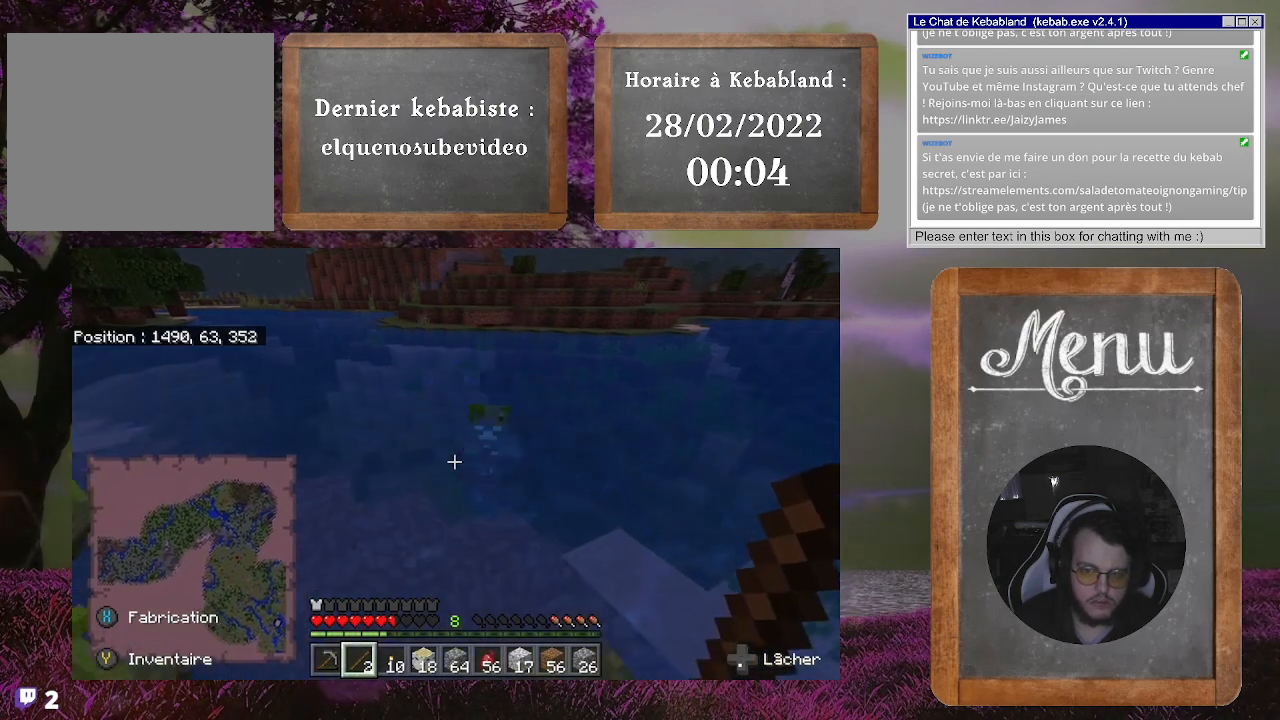
{"buttons": [], "left_stick": "center", "right_stick": "right", "events": [[400, "right_stick", "right"]]}
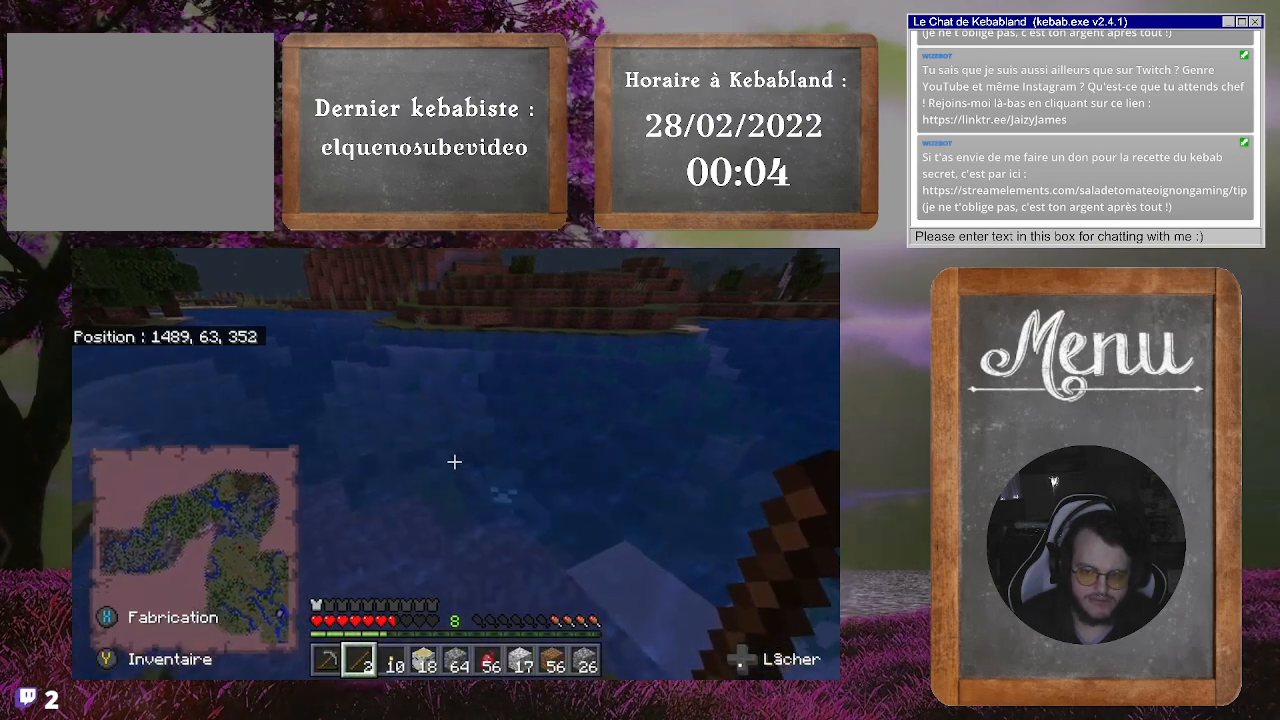
{"buttons": [], "left_stick": "up-left", "right_stick": "center", "events": [[100, "right_stick", "center"], [433, "left_stick", "up-left"]]}
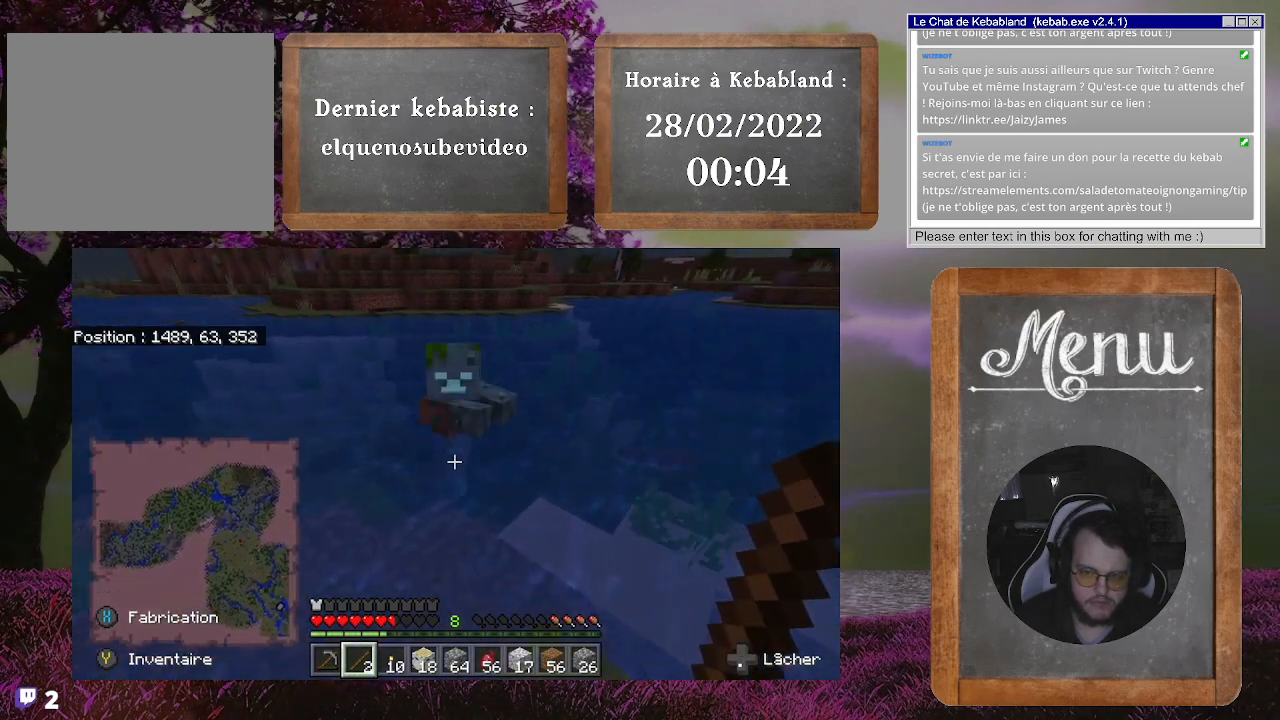
{"buttons": ["R2"], "left_stick": "center", "right_stick": "center", "events": [[33, "R2", "down"], [67, "left_stick", "center"], [167, "R2", "up"], [300, "R2", "down"], [367, "R2", "up"], [467, "R2", "down"]]}
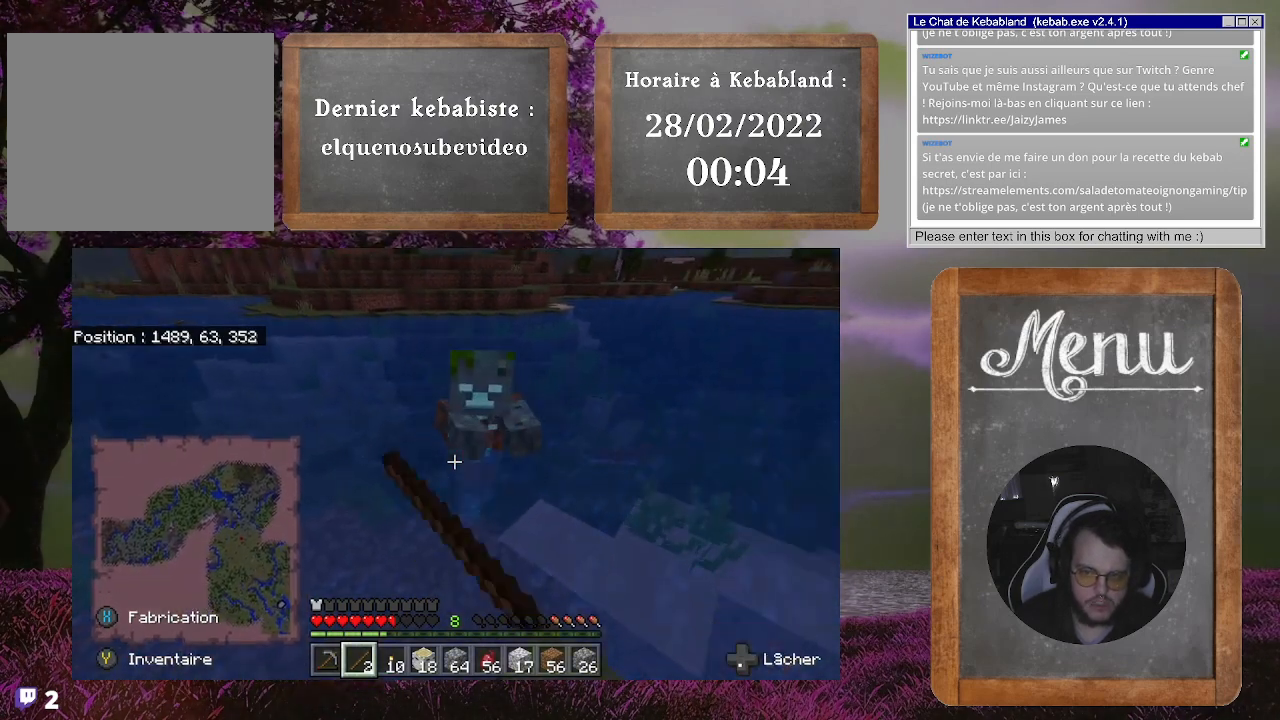
{"buttons": ["R2"], "left_stick": "center", "right_stick": "right", "events": [[67, "R2", "up"], [133, "R2", "down"], [200, "R2", "up"], [267, "R2", "down"], [300, "right_stick", "up-right"], [367, "R2", "up"], [400, "right_stick", "right"], [433, "R2", "down"]]}
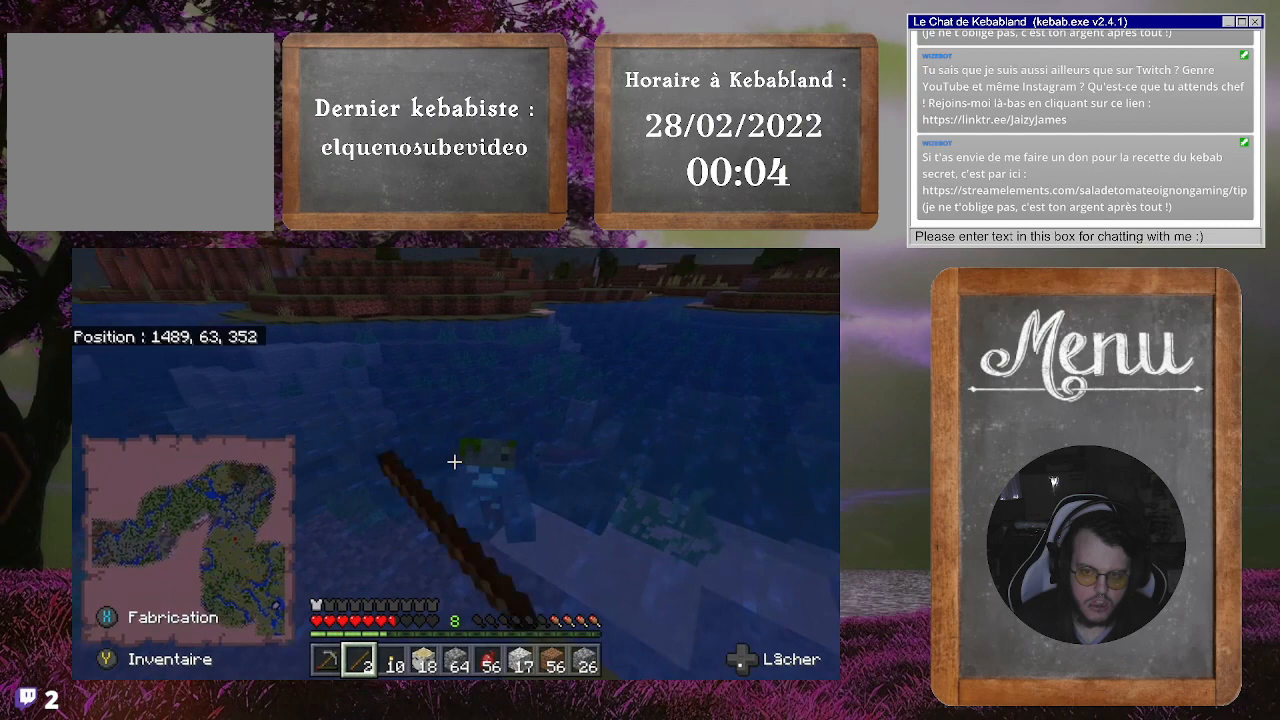
{"buttons": ["R2"], "left_stick": "up-left", "right_stick": "center", "events": [[67, "right_stick", "center"], [200, "R2", "up"], [267, "R2", "down"], [367, "R2", "up"], [400, "left_stick", "up-left"], [467, "R2", "down"]]}
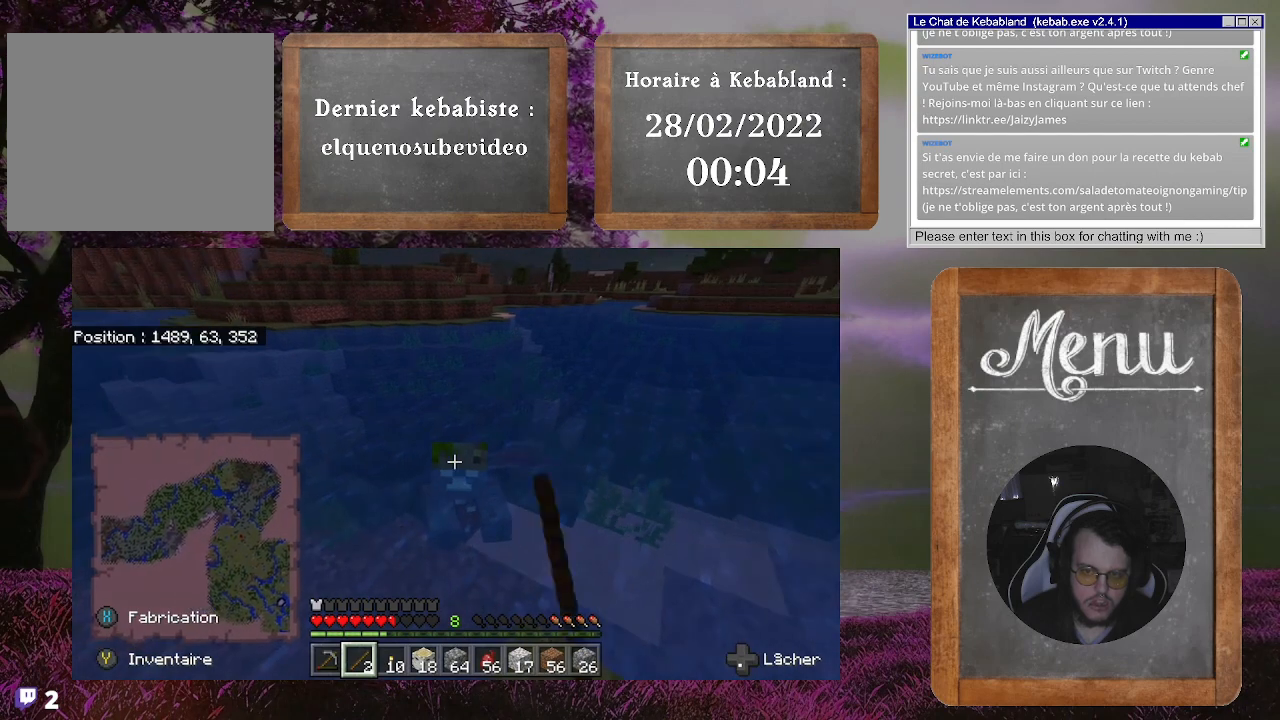
{"buttons": [], "left_stick": "center", "right_stick": "up-right"}
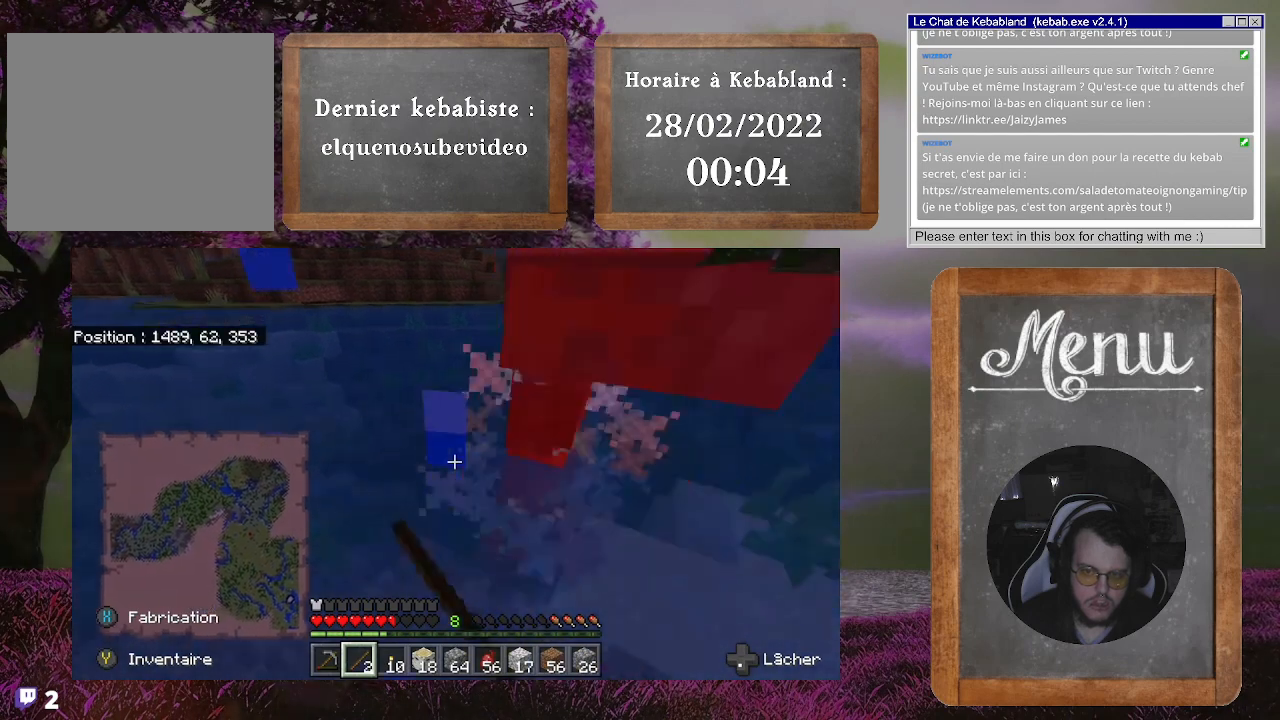
{"buttons": ["R2"], "left_stick": "up-left", "right_stick": "up-left", "events": [[67, "R2", "down"], [133, "R2", "up"], [200, "R2", "down"], [267, "R2", "up"], [333, "R2", "down"], [367, "right_stick", "up-left"], [400, "left_stick", "up-left"], [433, "R2", "up"], [500, "R2", "down"]]}
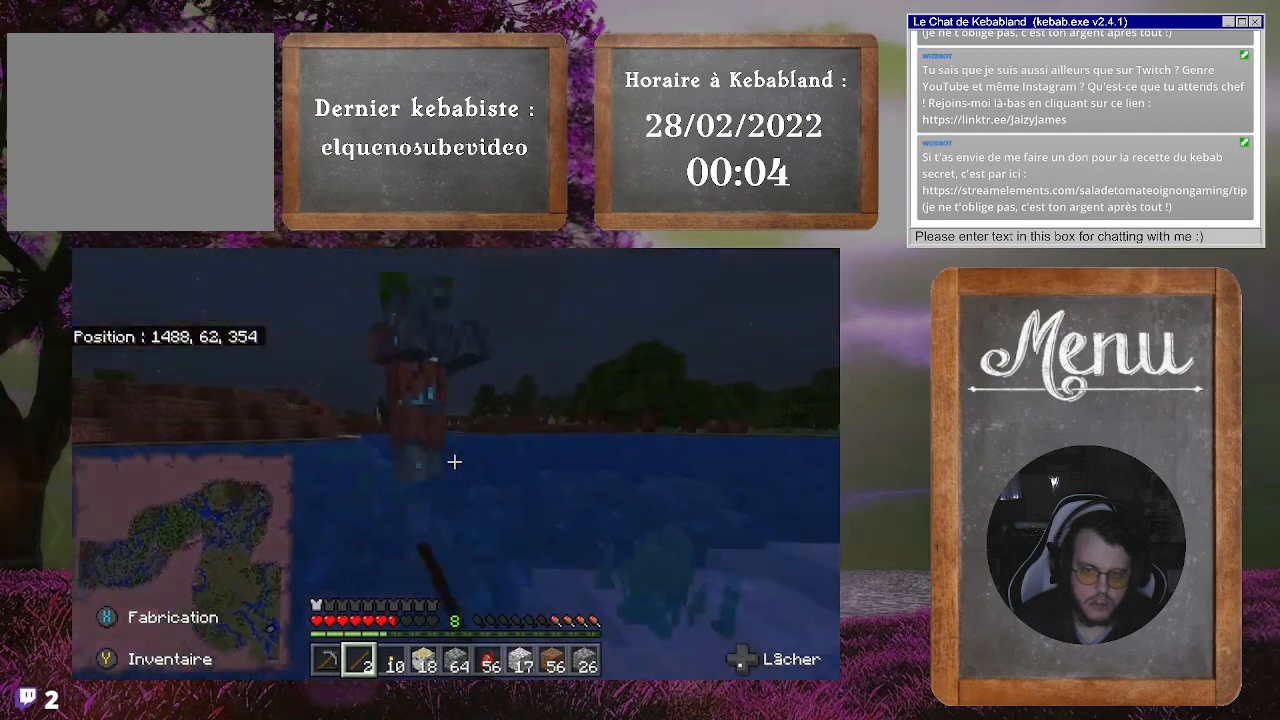
{"buttons": [], "left_stick": "center", "right_stick": "down", "events": [[100, "R2", "up"], [100, "right_stick", "center"], [133, "left_stick", "center"], [167, "R2", "down"], [267, "R2", "up"], [267, "right_stick", "down"], [333, "R2", "down"], [400, "R2", "up"]]}
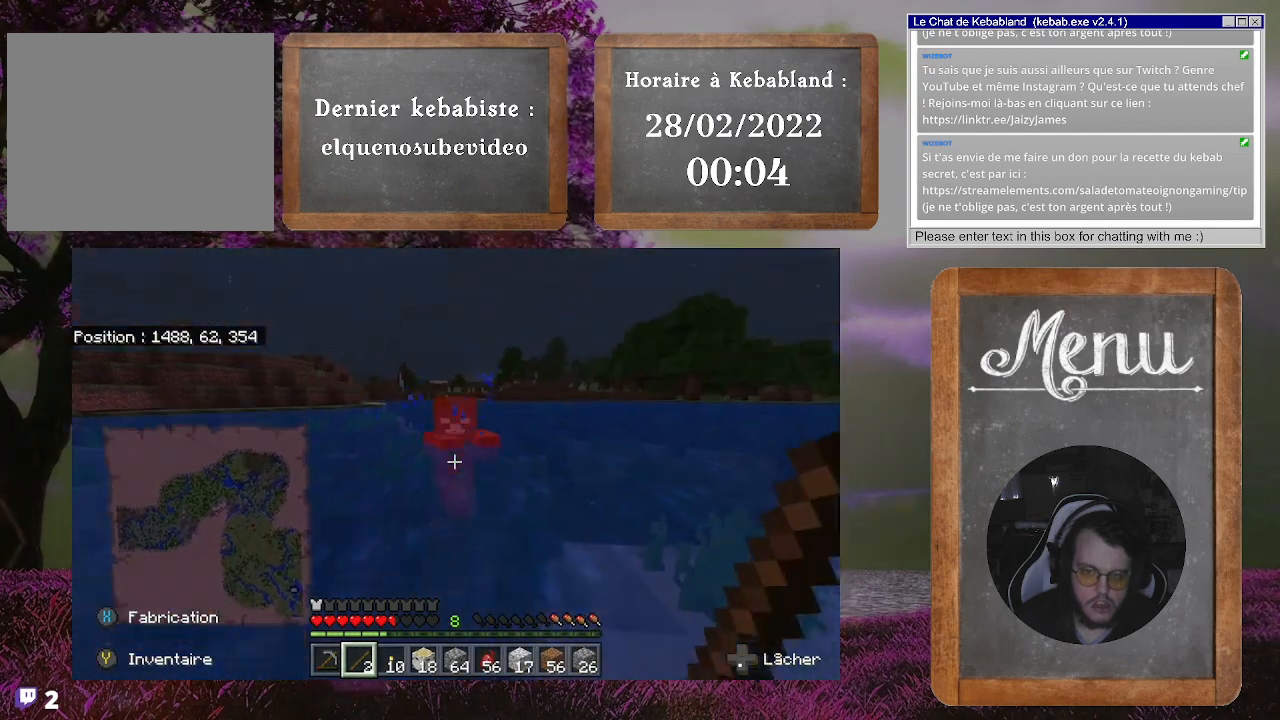
{"buttons": [], "left_stick": "center", "right_stick": "center", "events": [[233, "right_stick", "center"]]}
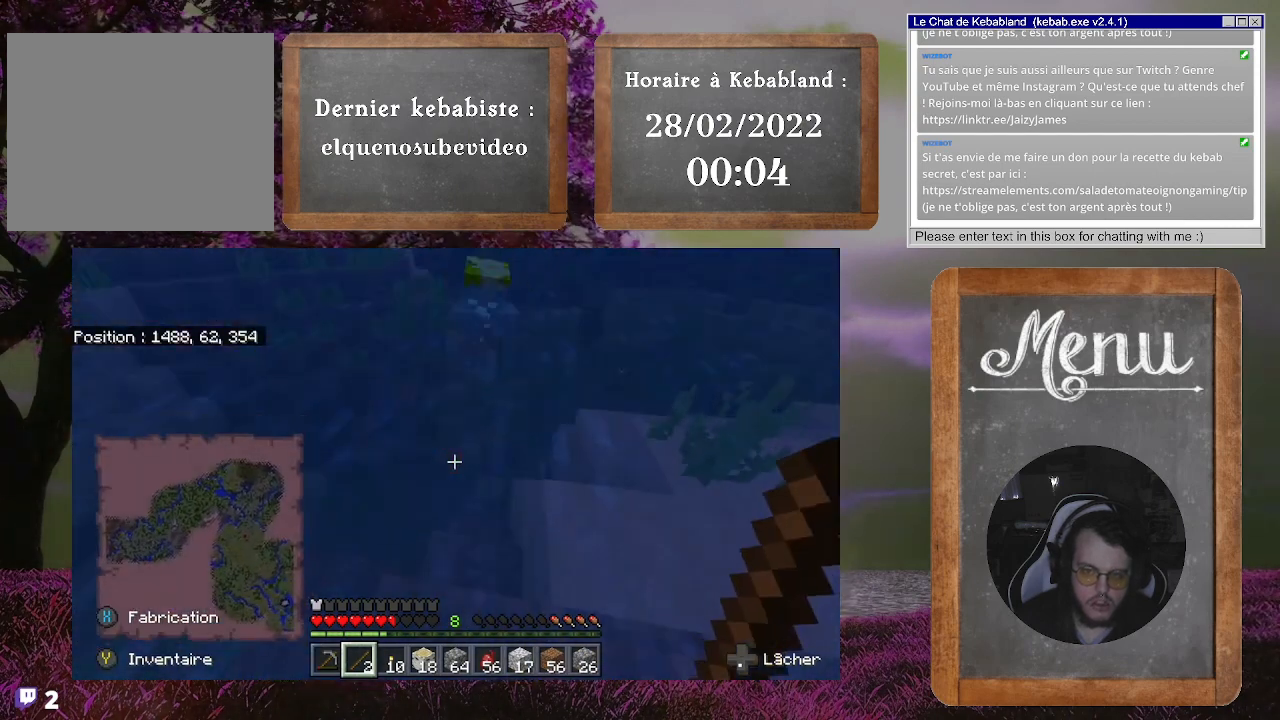
{"buttons": [], "left_stick": "center", "right_stick": "center", "events": [[100, "right_stick", "up"], [167, "right_stick", "up-right"], [300, "right_stick", "center"]]}
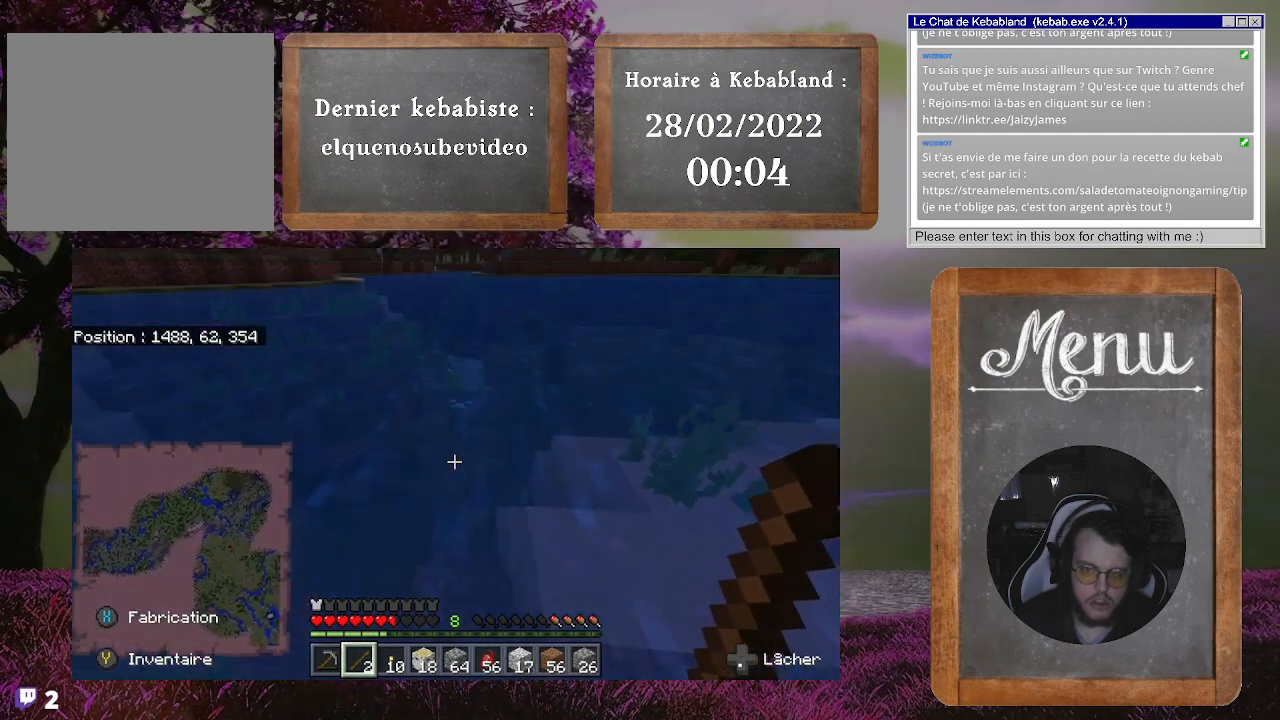
{"buttons": [], "left_stick": "down-right", "right_stick": "right", "events": [[133, "left_stick", "down-right"], [400, "right_stick", "right"]]}
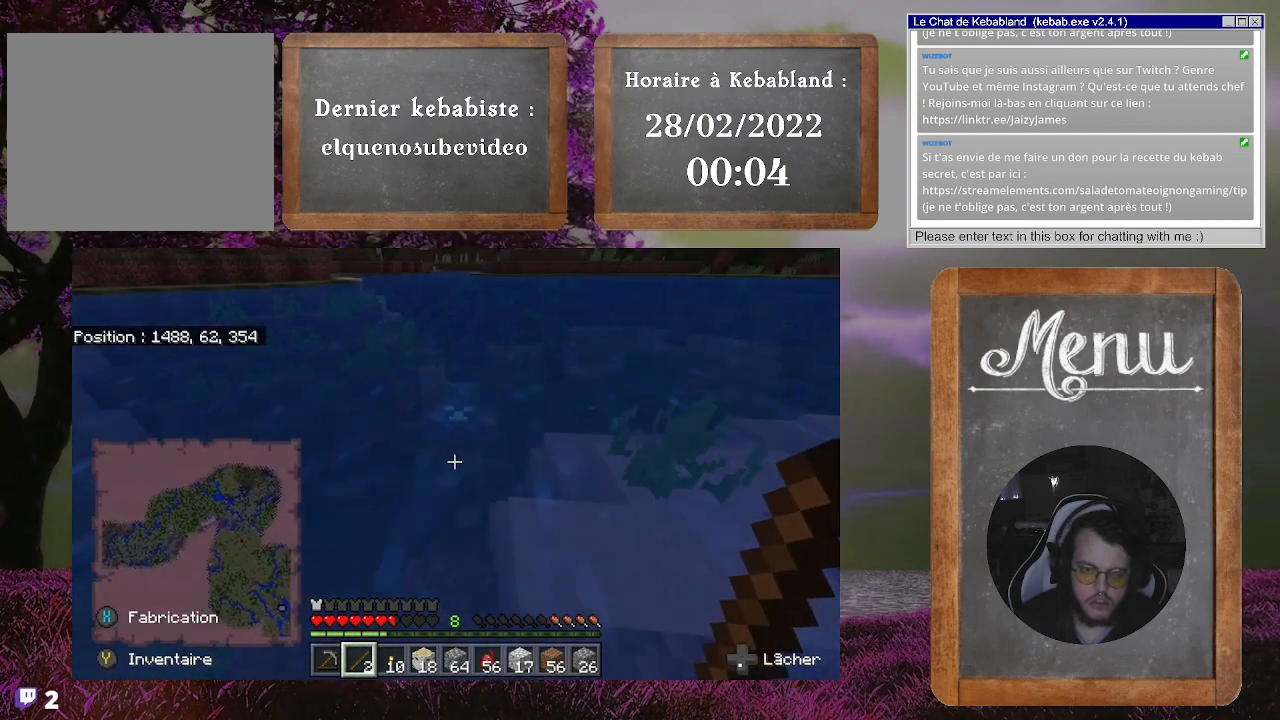
{"buttons": [], "left_stick": "right", "right_stick": "center", "events": [[167, "right_stick", "center"], [433, "left_stick", "right"]]}
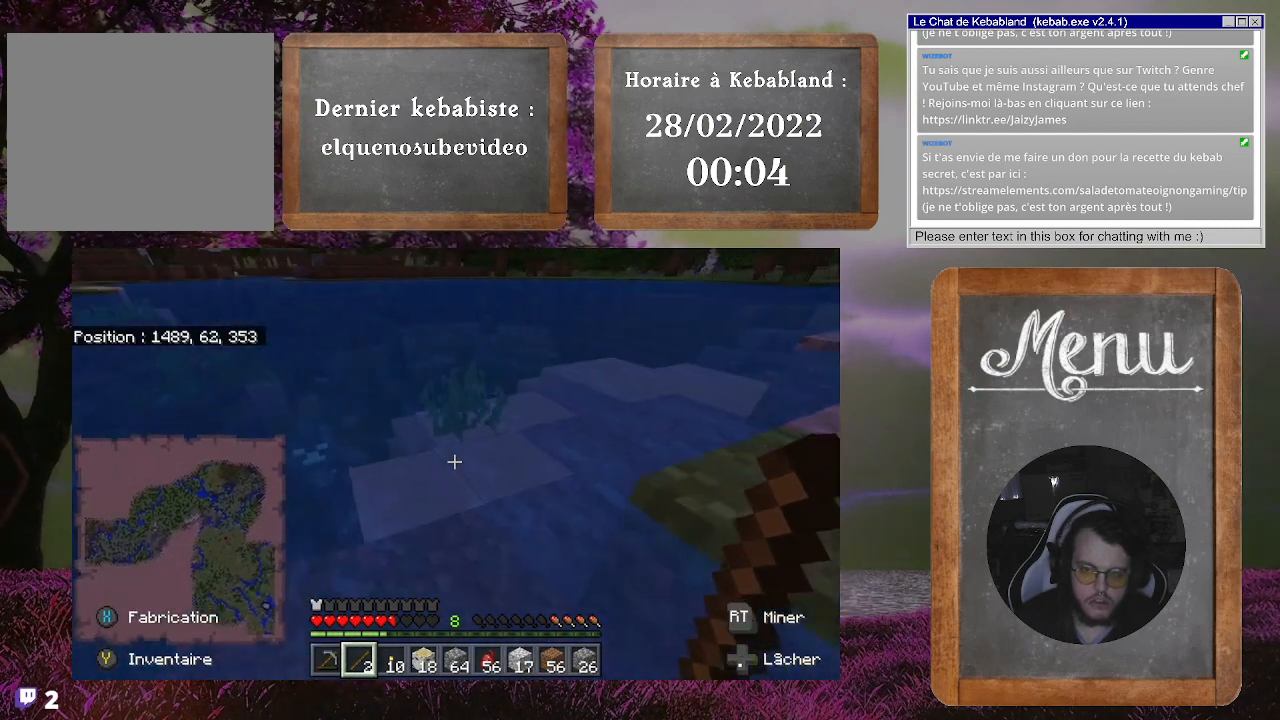
{"buttons": ["A"], "left_stick": "right", "right_stick": "center", "events": [[67, "A", "down"]]}
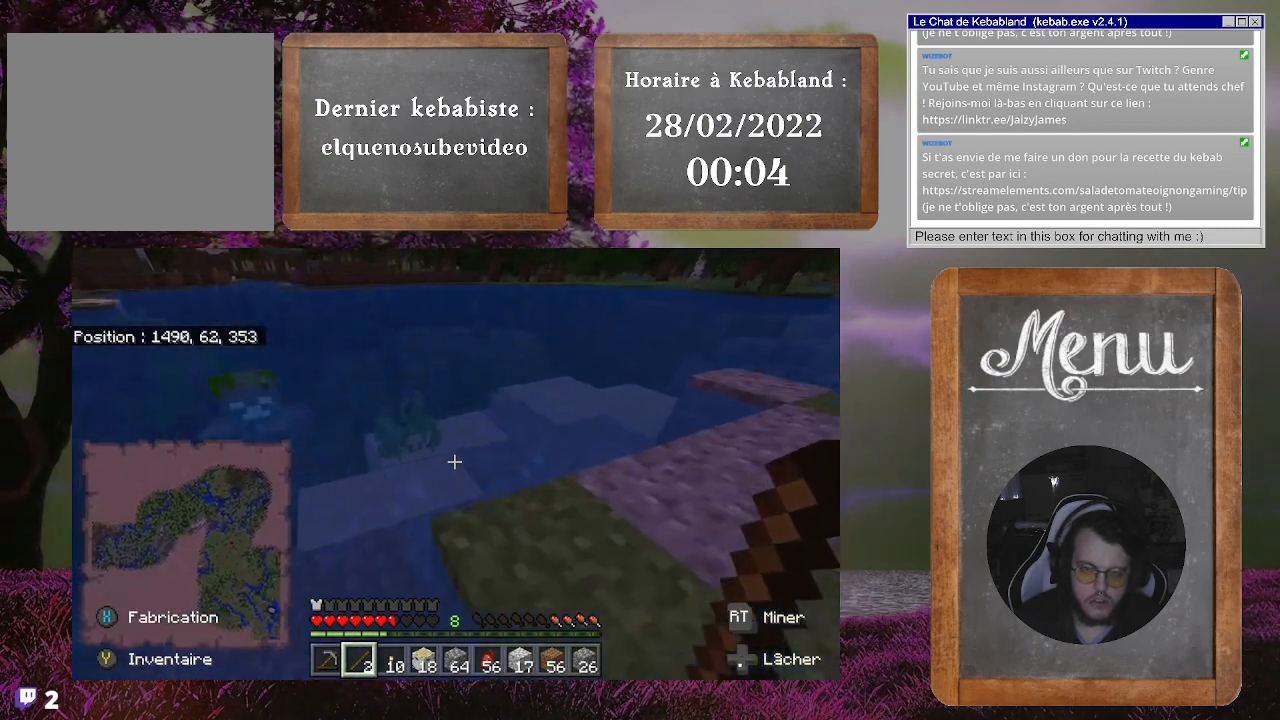
{"buttons": [], "left_stick": "center", "right_stick": "left", "events": [[267, "A", "up"], [400, "right_stick", "left"], [433, "left_stick", "center"]]}
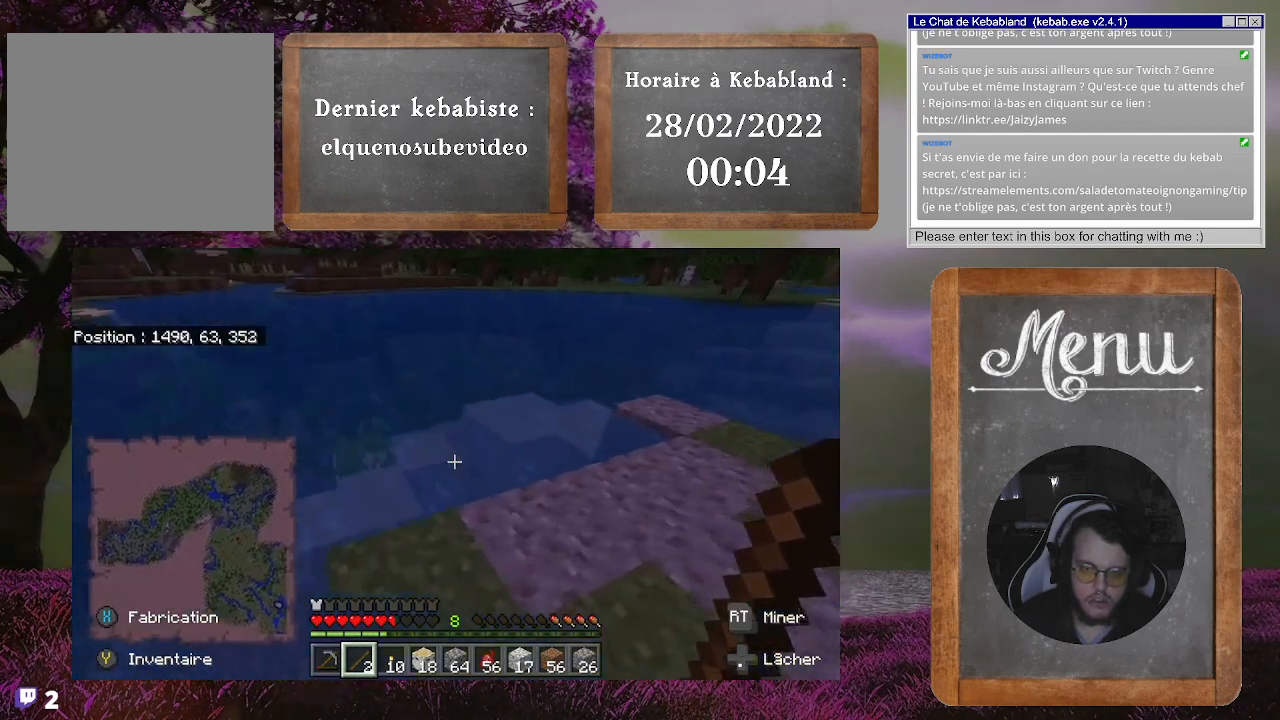
{"buttons": [], "left_stick": "up", "right_stick": "center", "events": [[300, "right_stick", "center"], [367, "left_stick", "up"]]}
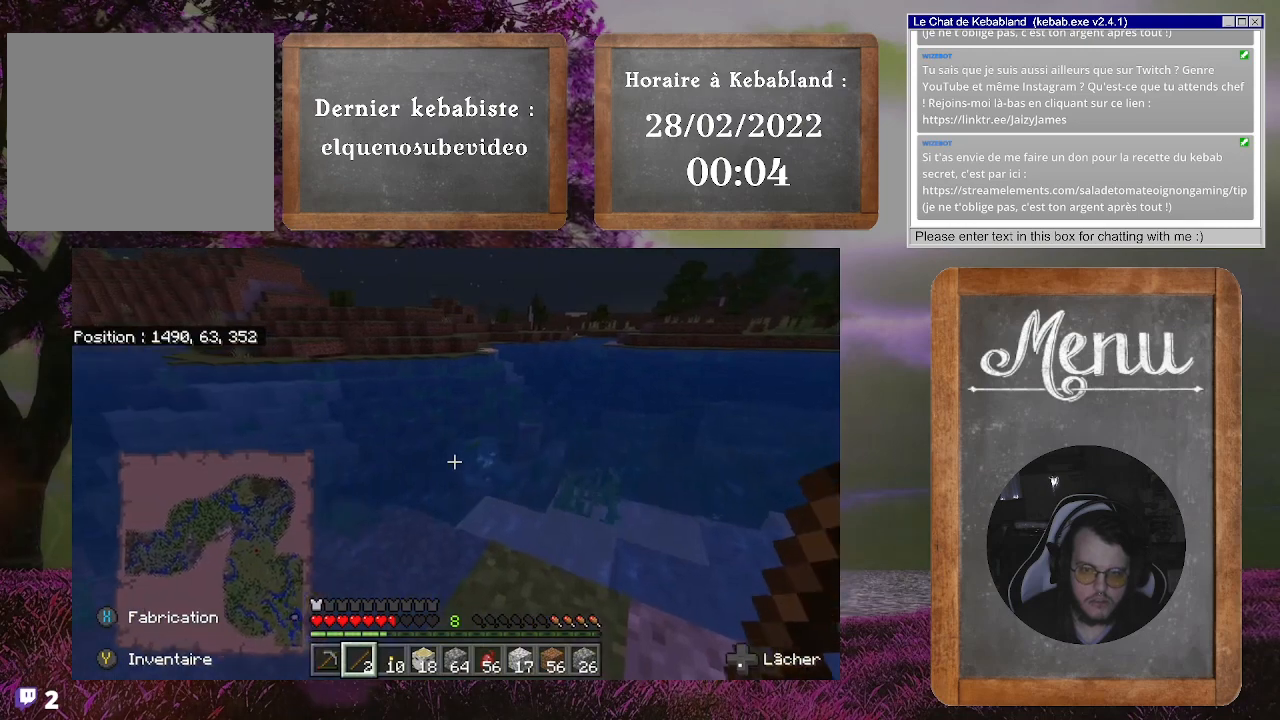
{"buttons": [], "left_stick": "center", "right_stick": "center", "events": [[33, "left_stick", "center"], [200, "right_stick", "down"], [333, "right_stick", "center"]]}
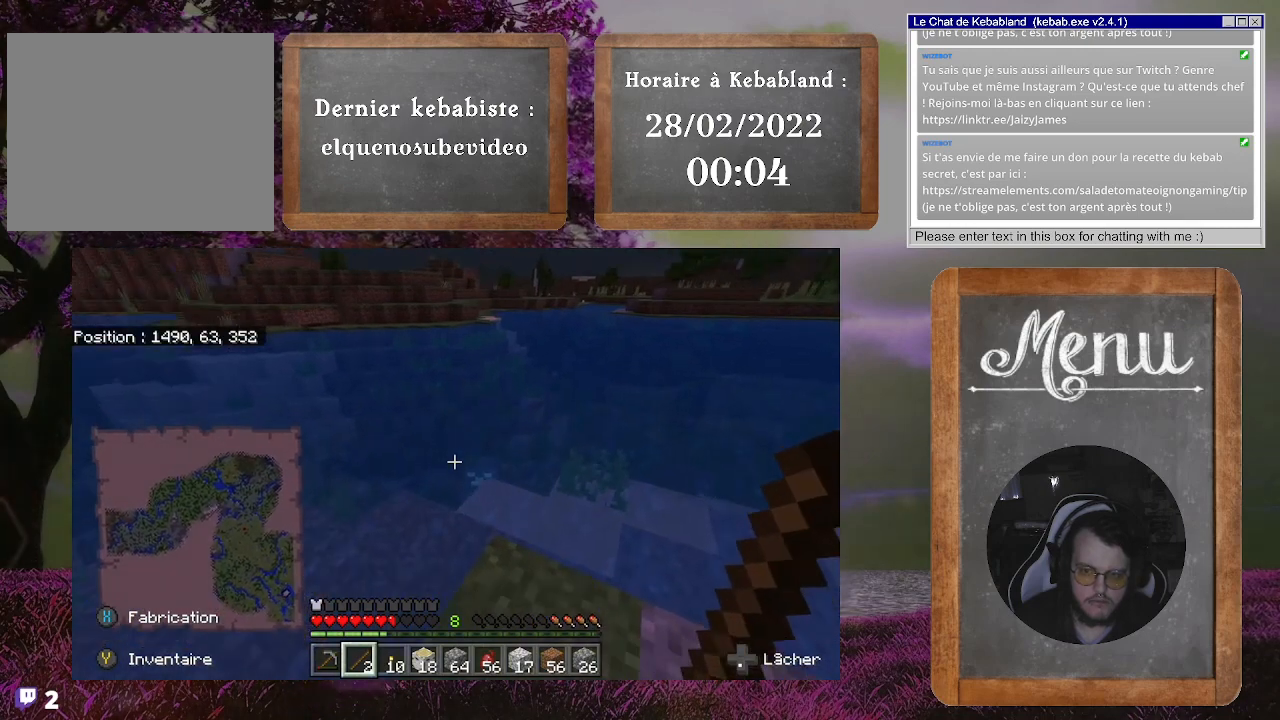
{"buttons": [], "left_stick": "center", "right_stick": "center", "events": []}
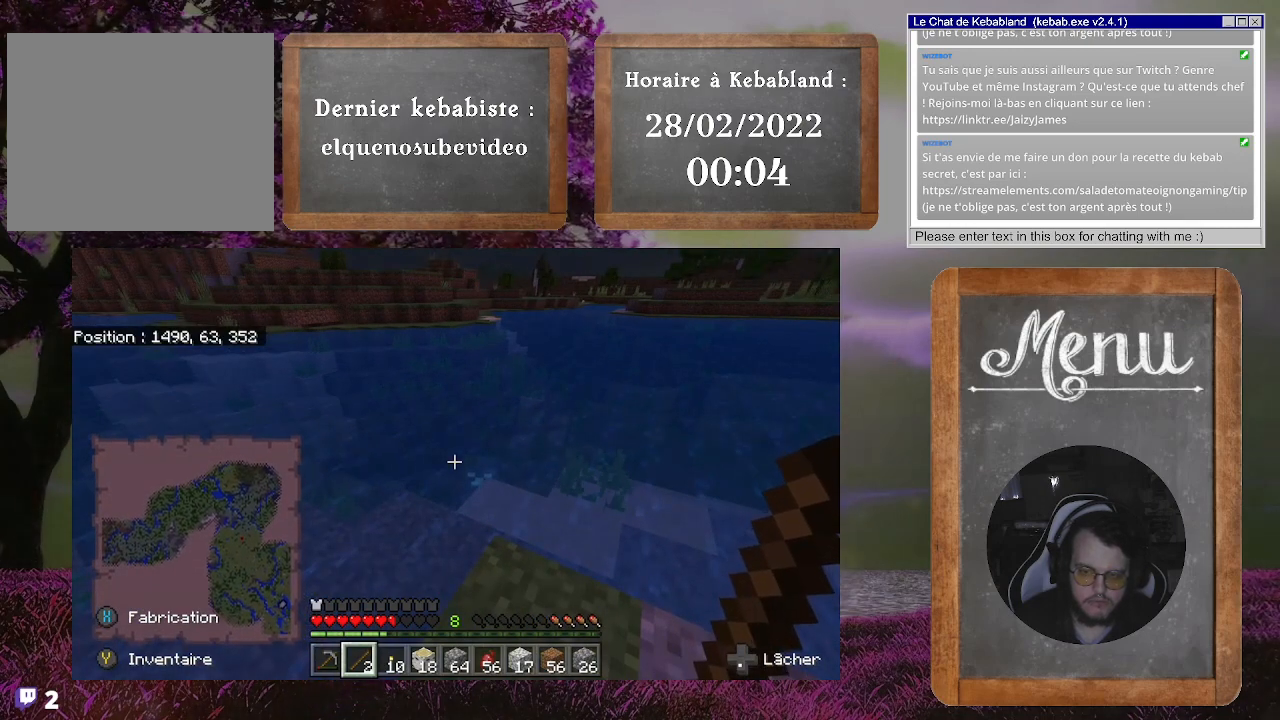
{"buttons": [], "left_stick": "up-left", "right_stick": "center", "events": [[33, "left_stick", "up"], [200, "right_stick", "right"], [267, "right_stick", "down-right"], [300, "left_stick", "up-left"], [433, "right_stick", "center"]]}
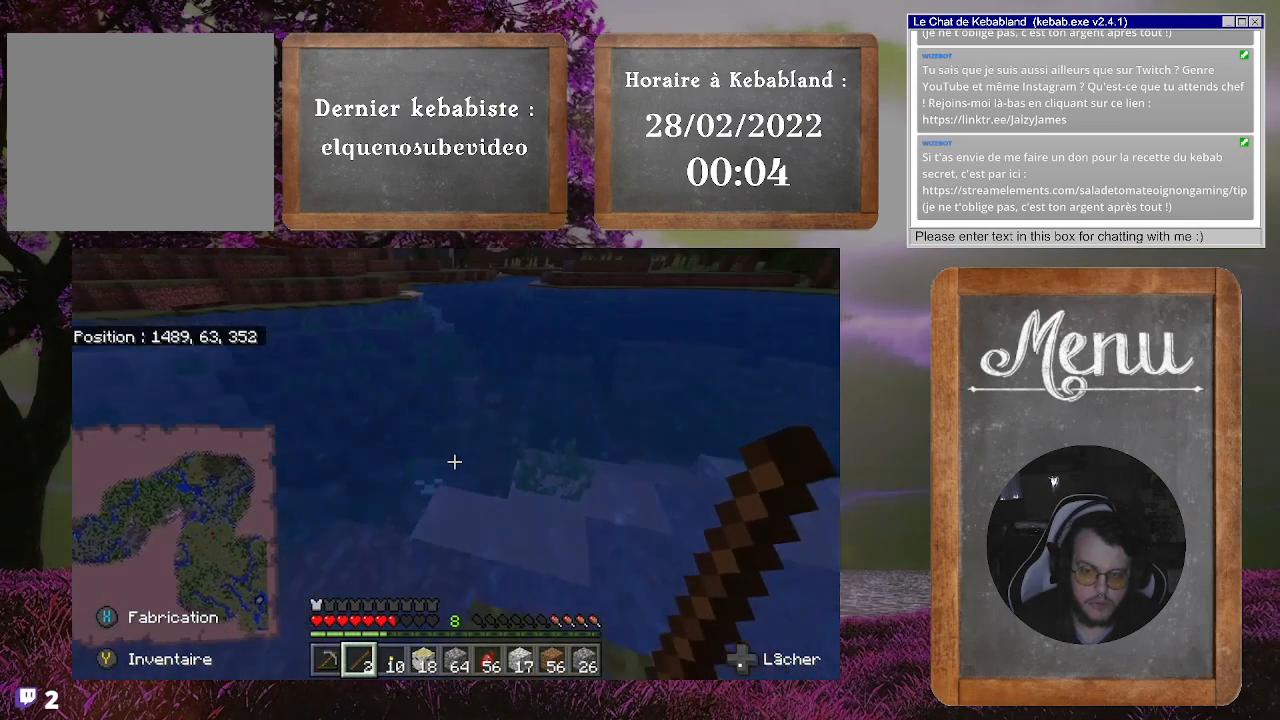
{"buttons": ["R2"], "left_stick": "center", "right_stick": "up", "events": [[300, "left_stick", "center"], [433, "right_stick", "up"], [500, "R2", "down"]]}
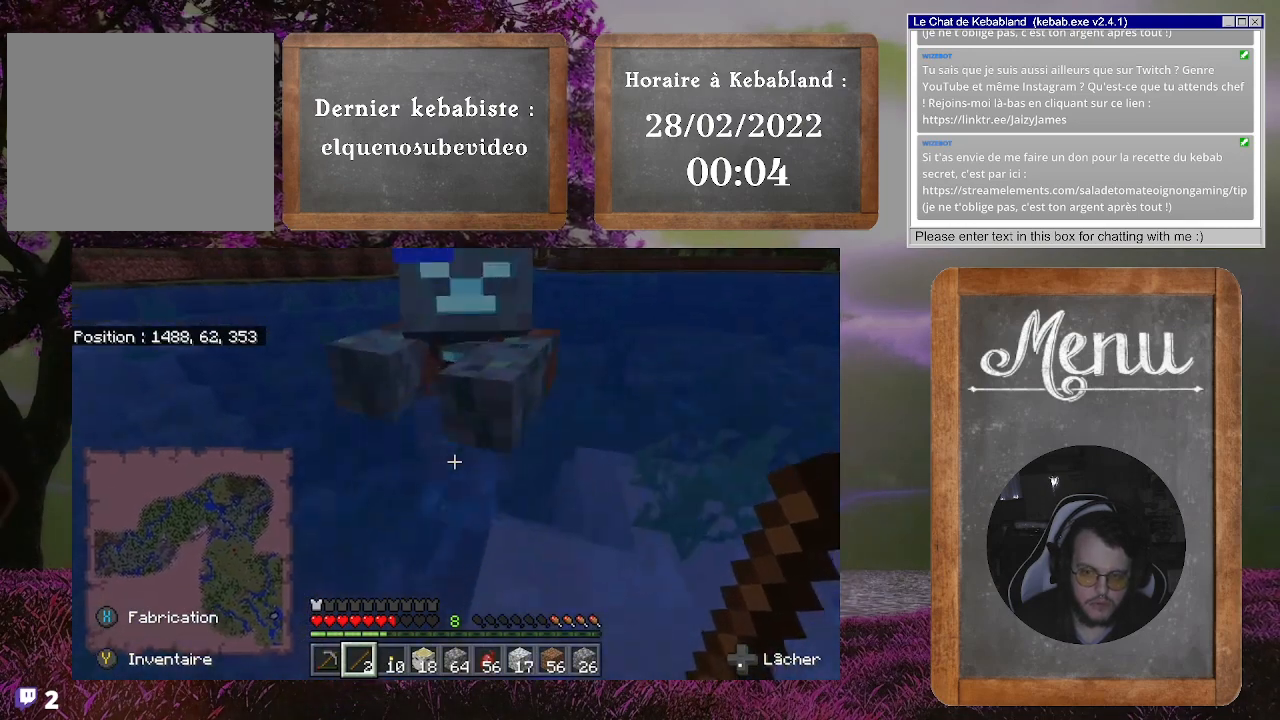
{"buttons": [], "left_stick": "center", "right_stick": "up", "events": [[100, "R2", "up"]]}